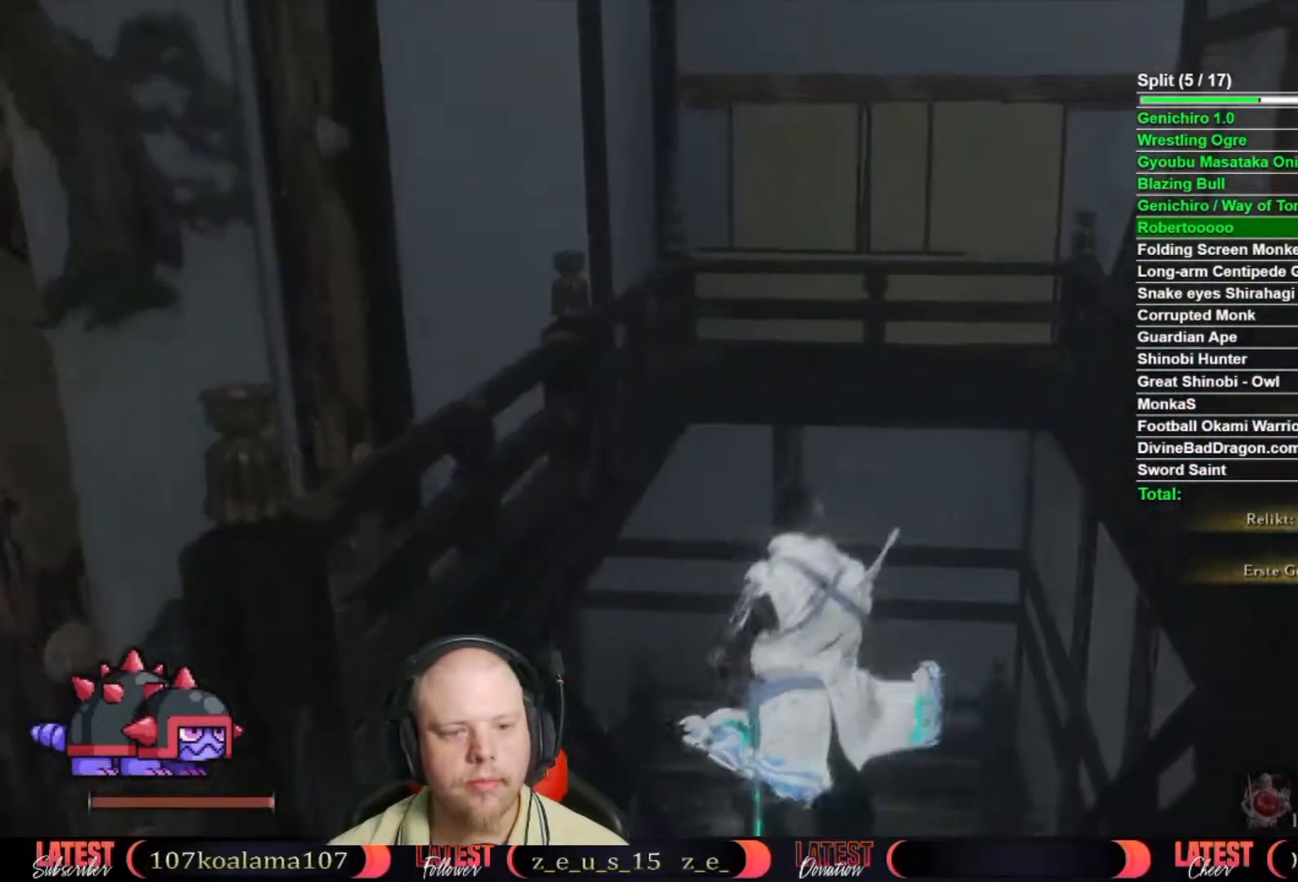
Gameplay with a controller (Xbox layout); each line is a JSON object with the inputs held at the frame after it. "button_events" lists button changes between this image and that frame as [ms after this image, input, new state], when the widget could be followed in between (sticks are given only as held states). This document gives stick clicks only as held states, not as events.
{"buttons": [], "left_stick": "up-right", "right_stick": "center", "button_events": []}
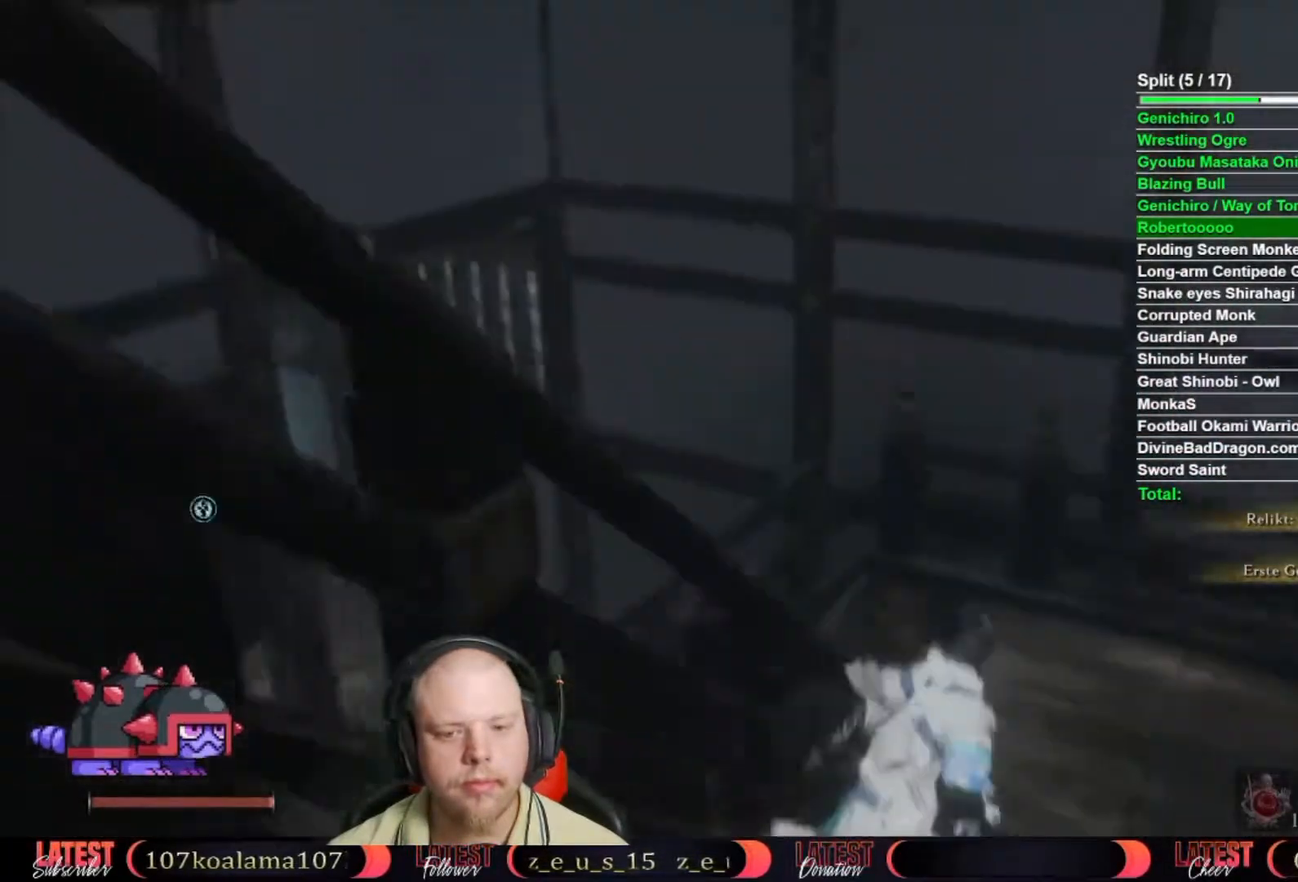
{"buttons": [], "left_stick": "up", "right_stick": "left", "button_events": []}
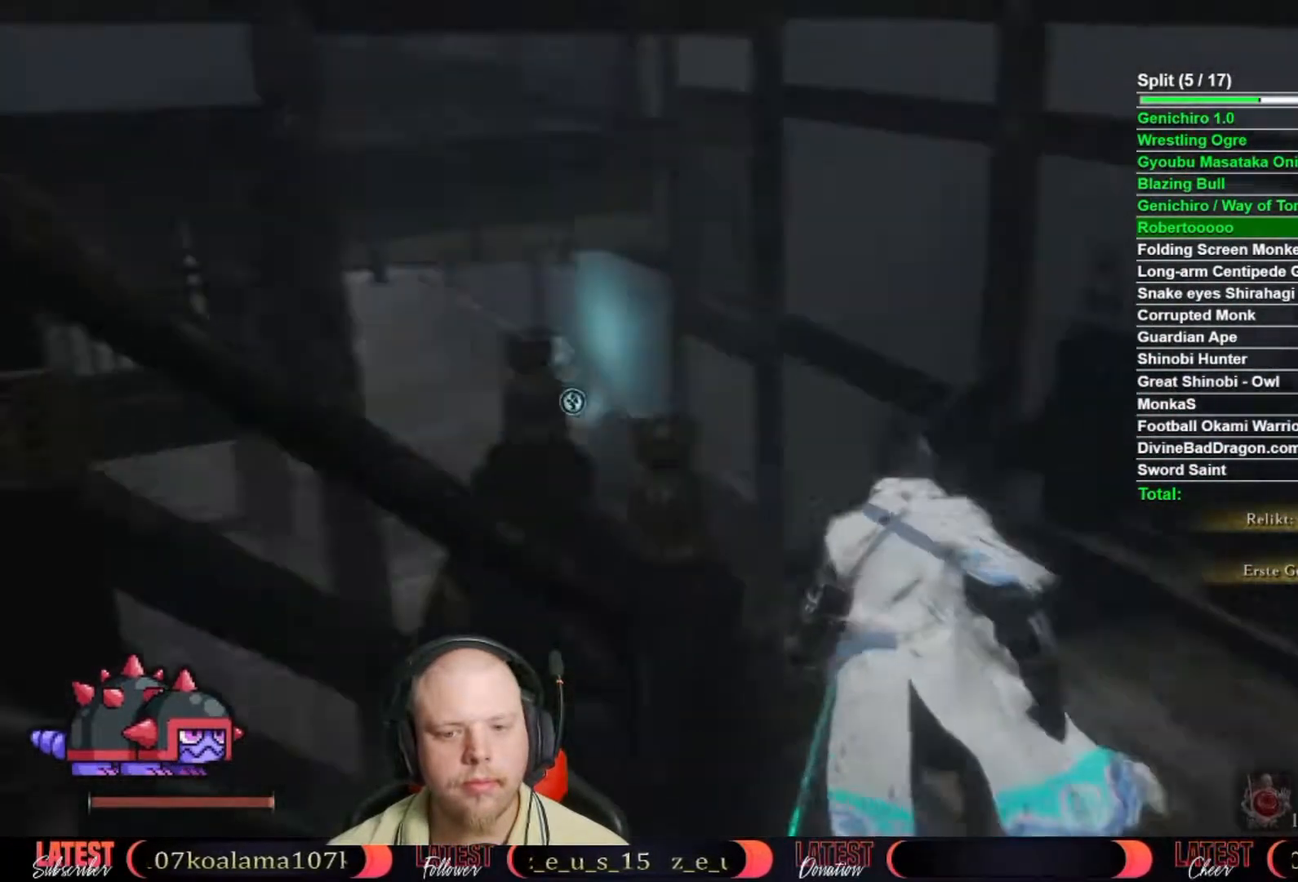
{"buttons": [], "left_stick": "up-right", "right_stick": "center", "button_events": []}
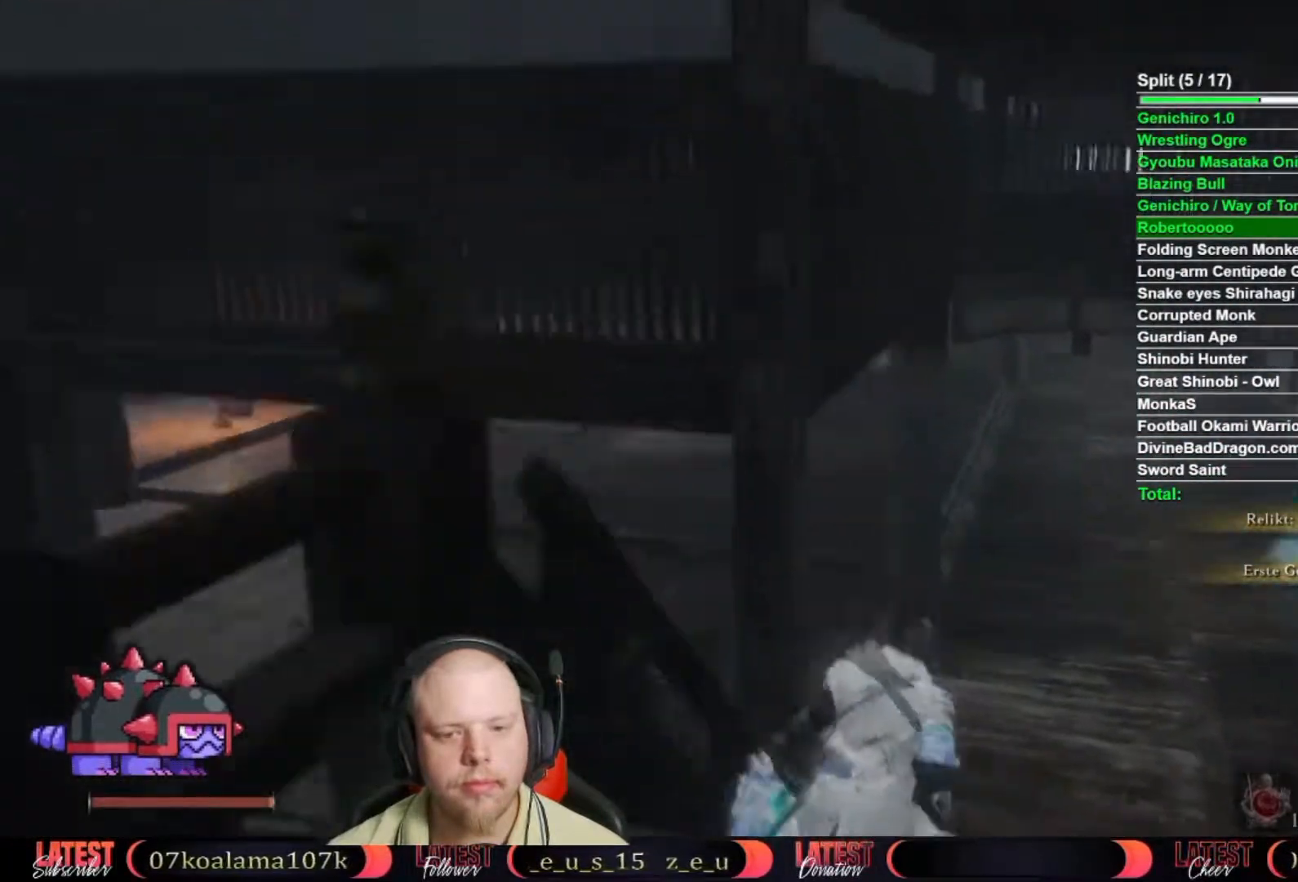
{"buttons": [], "left_stick": "up", "right_stick": "center", "button_events": []}
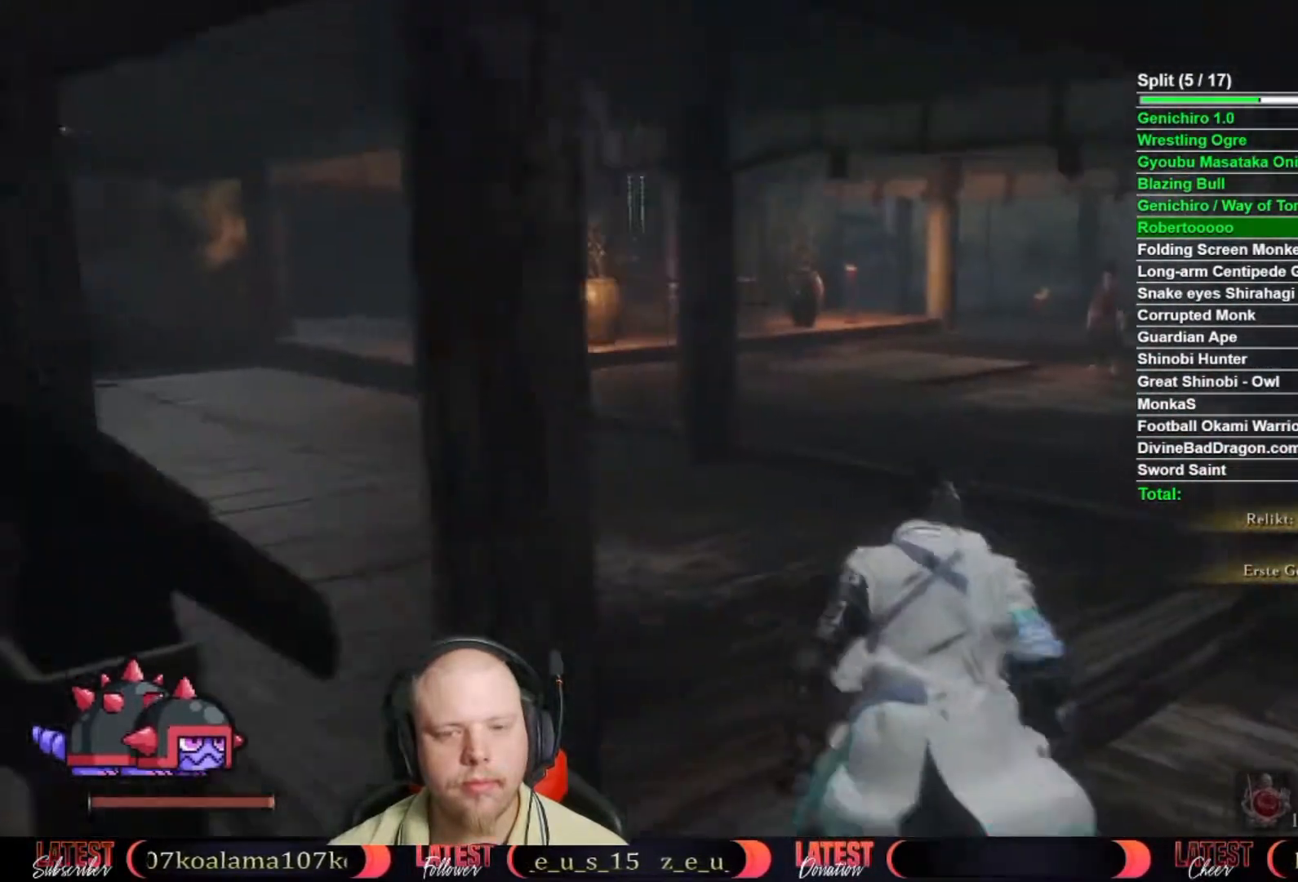
{"buttons": [], "left_stick": "up", "right_stick": "down-right", "button_events": []}
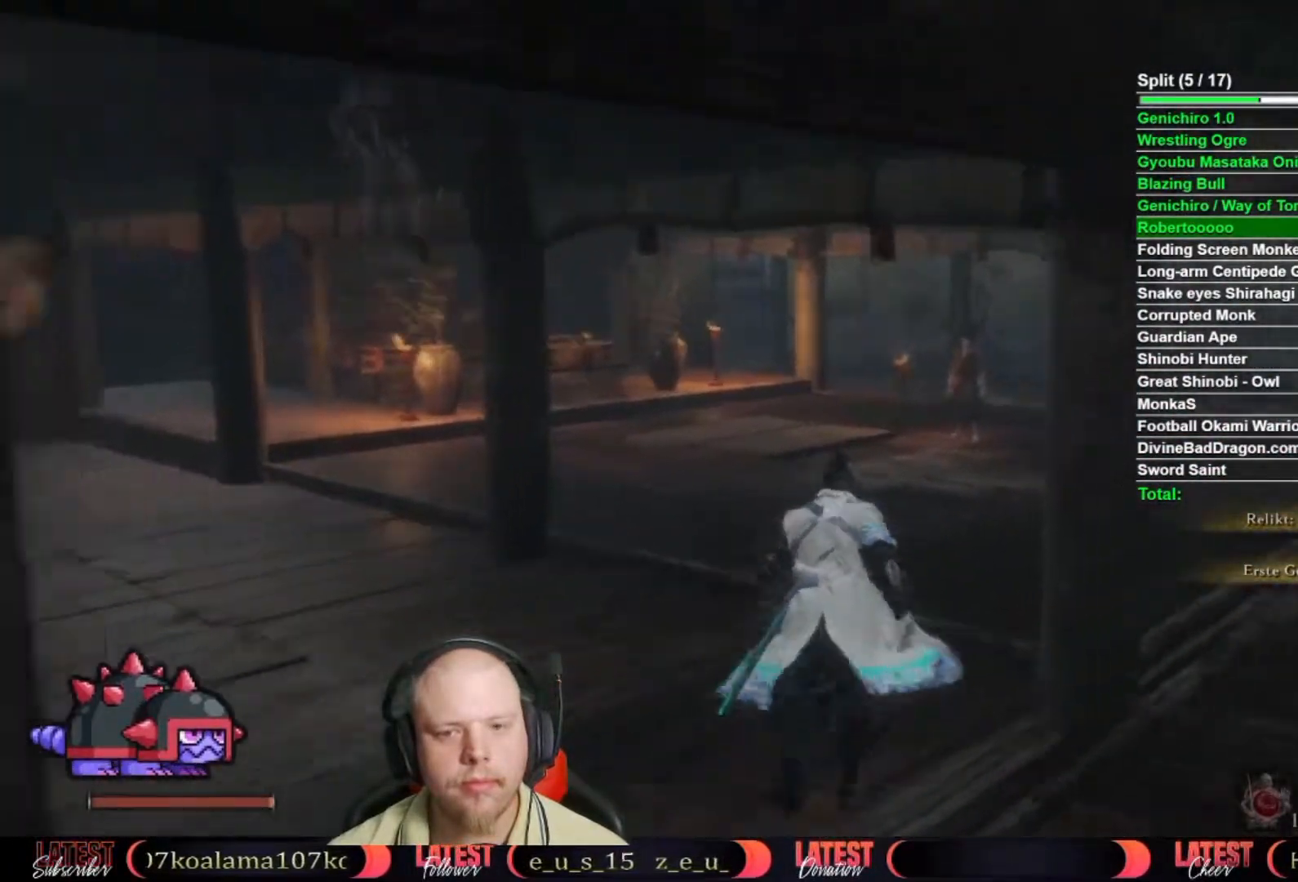
{"buttons": [], "left_stick": "up", "right_stick": "center", "button_events": [[450, "X", "down"], [500, "X", "up"]]}
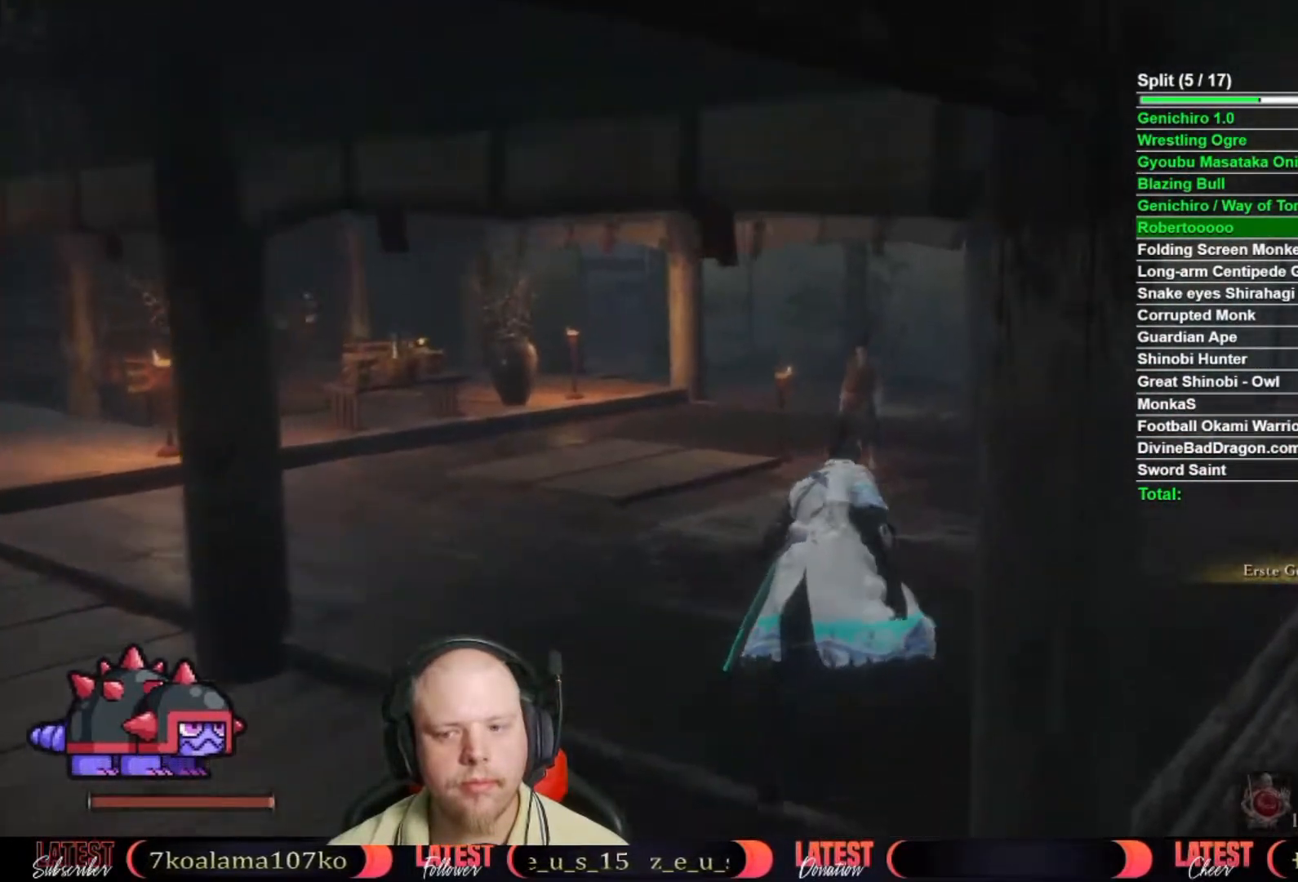
{"buttons": [], "left_stick": "up", "right_stick": "center", "button_events": [[100, "X", "down"], [183, "X", "up"], [267, "X", "down"], [333, "X", "up"], [417, "X", "down"], [500, "X", "up"]]}
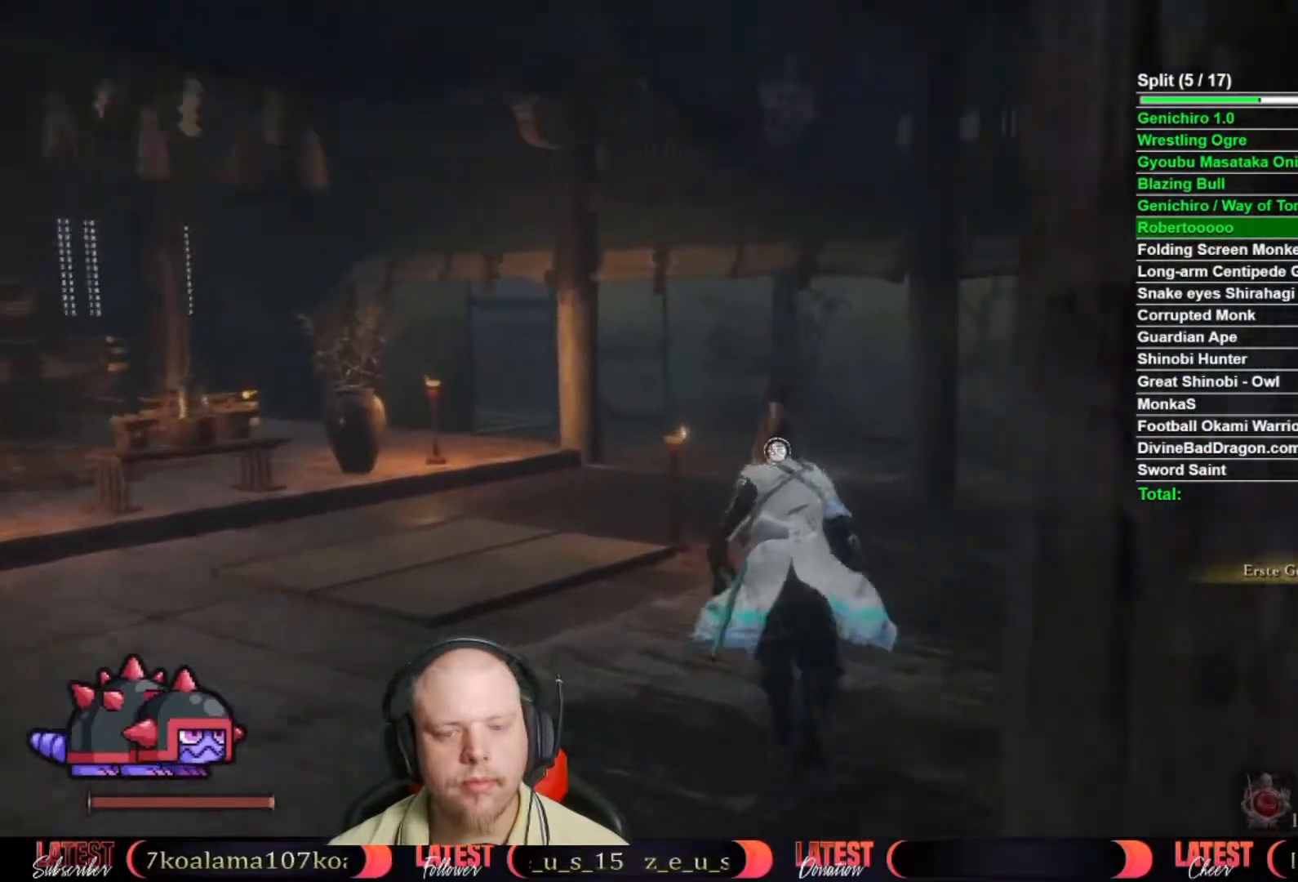
{"buttons": [], "left_stick": "up", "right_stick": "center", "button_events": [[67, "X", "down"], [133, "X", "up"], [233, "X", "down"], [283, "X", "up"], [367, "X", "down"], [450, "X", "up"]]}
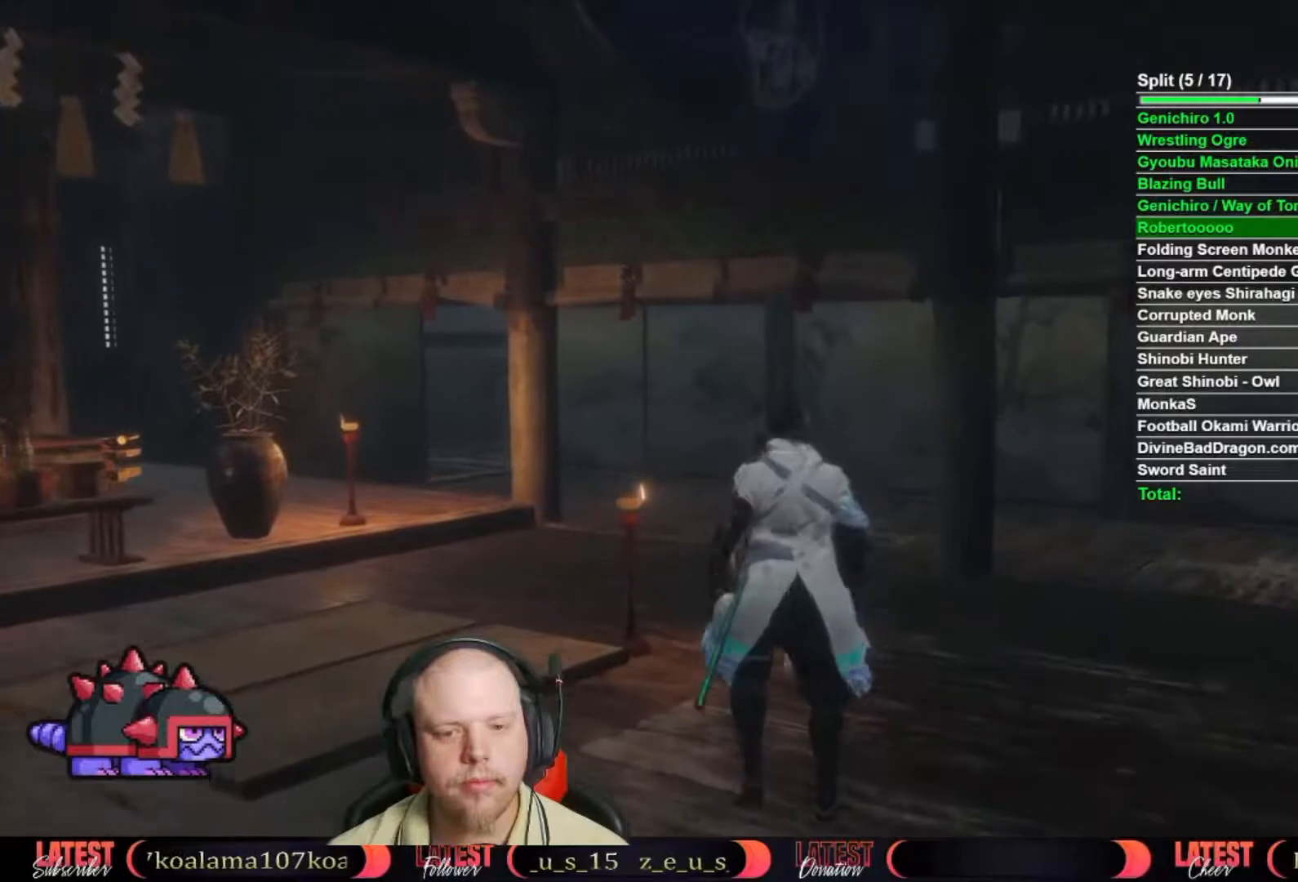
{"buttons": ["A"], "left_stick": "center", "right_stick": "right", "button_events": [[17, "X", "down"], [100, "X", "up"], [200, "A", "down"], [283, "A", "up"], [367, "A", "down"], [433, "A", "up"], [500, "A", "down"]]}